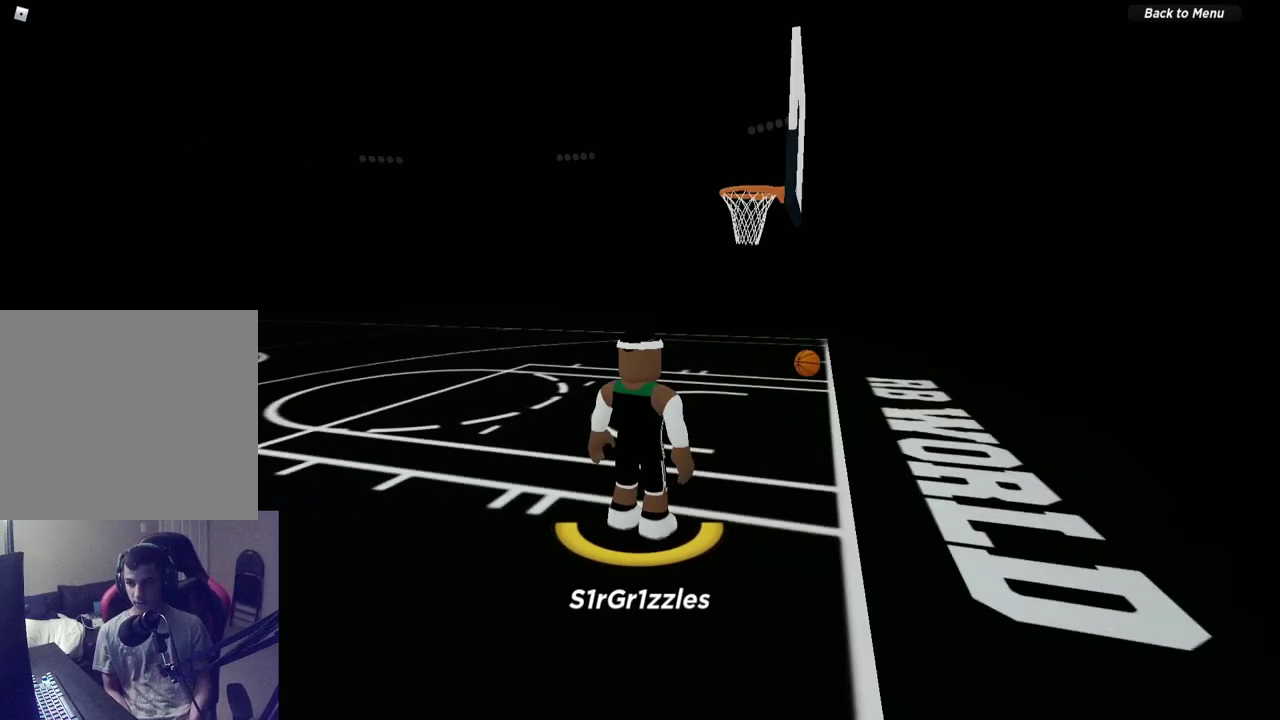
Gameplay with a controller (Xbox layout); each line is a JSON object with the inputs held at the frame after it (dt_ms = milliseconds from this image to that frame). "events" lists button and stick changes between this image and that frame as [ms after this image, input, new state], when the widget could be followed in between. Not read: R1.
{"dt_ms": 700, "buttons": [], "left_stick": "center", "right_stick": "center", "events": [[67, "right_stick", "center"], [183, "right_stick", "left"], [317, "left_stick", "left"], [367, "right_stick", "center"], [550, "left_stick", "up-left"], [650, "left_stick", "center"]]}
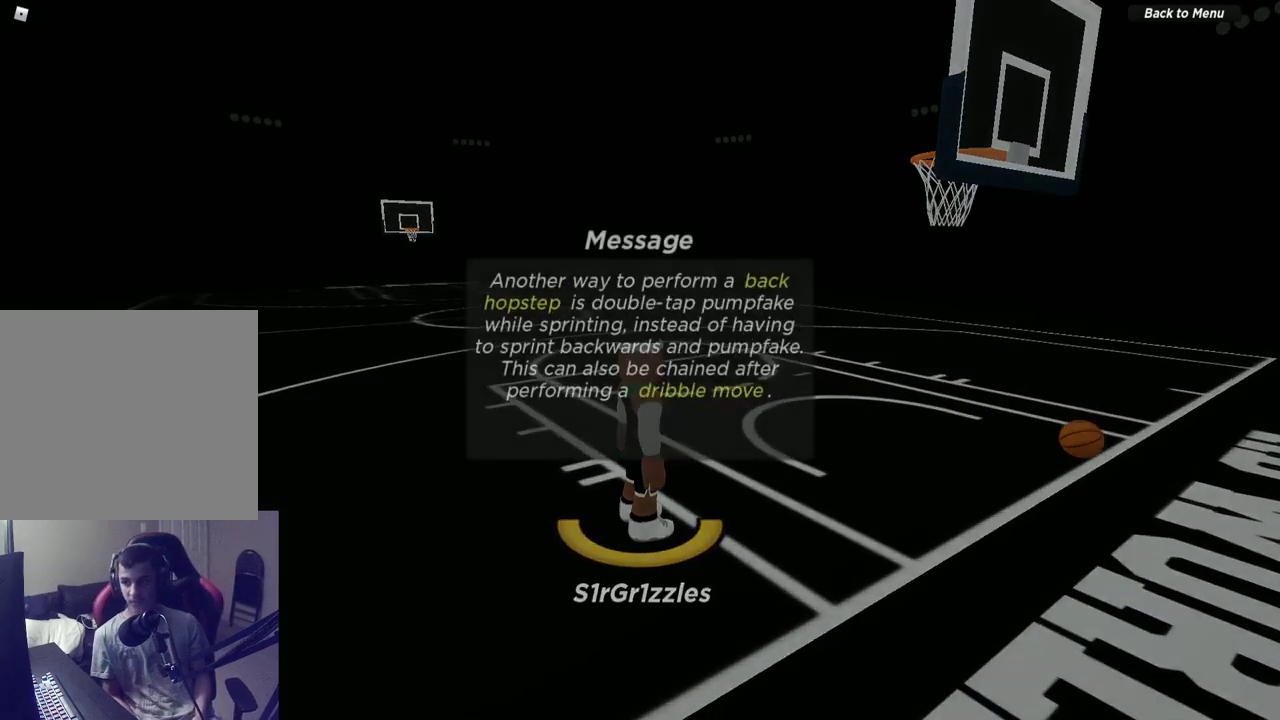
{"dt_ms": 300, "buttons": [], "left_stick": "center", "right_stick": "center", "events": [[183, "SELECT", "down"], [283, "SELECT", "up"]]}
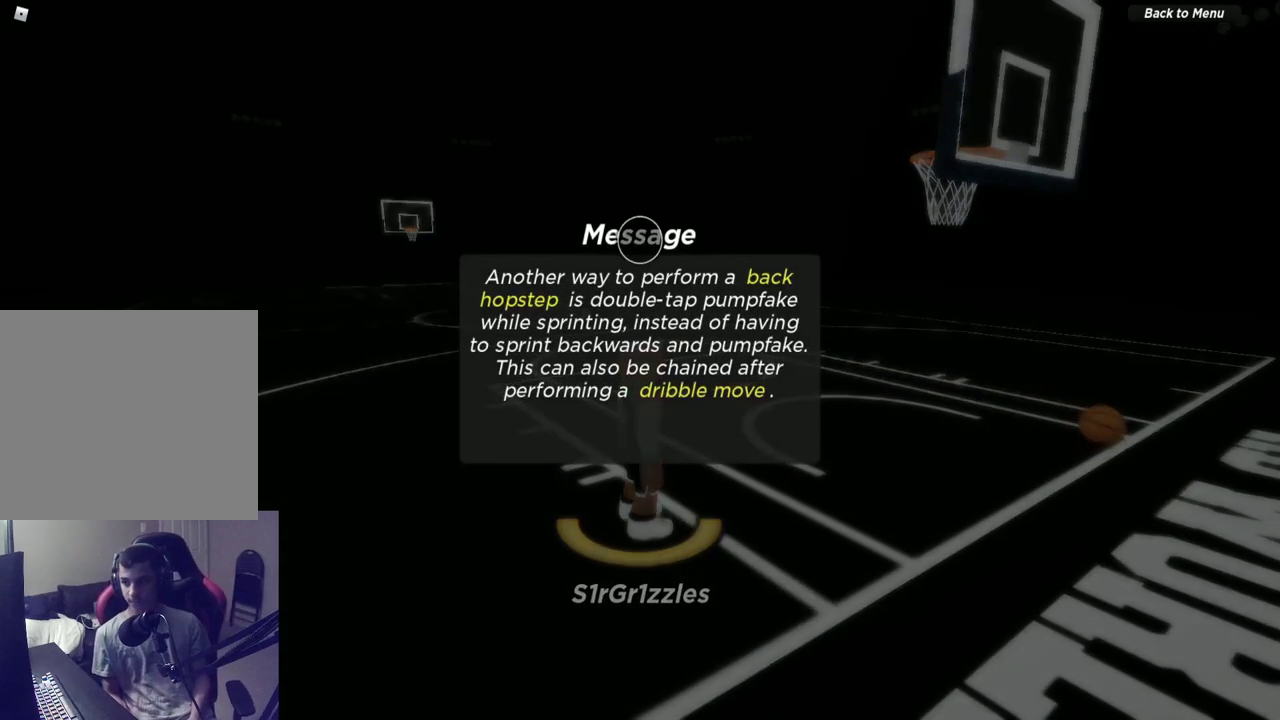
{"dt_ms": 700, "buttons": [], "left_stick": "down-right", "right_stick": "center", "events": [[50, "SELECT", "down"], [133, "SELECT", "up"], [200, "SELECT", "down"], [283, "SELECT", "up"], [450, "left_stick", "left"], [600, "left_stick", "down-left"], [650, "left_stick", "down"], [700, "left_stick", "down-right"]]}
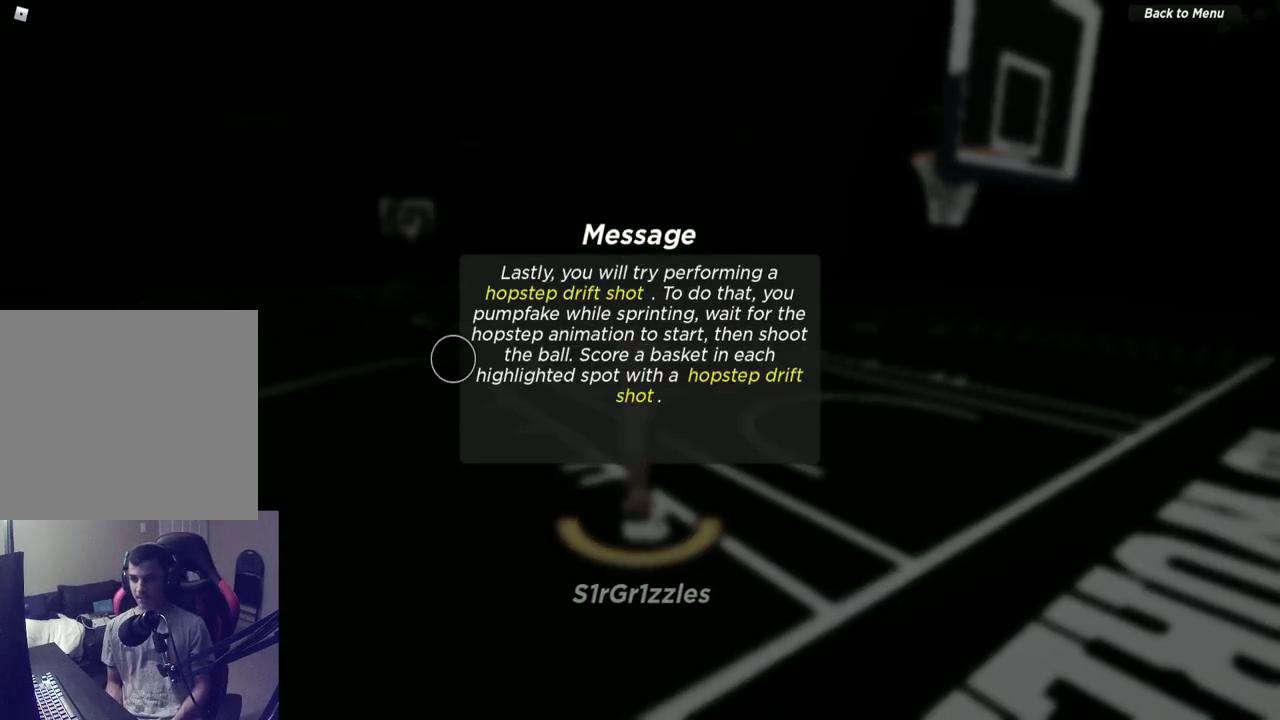
{"dt_ms": 300, "buttons": [], "left_stick": "center", "right_stick": "center", "events": [[233, "left_stick", "right"], [300, "left_stick", "center"]]}
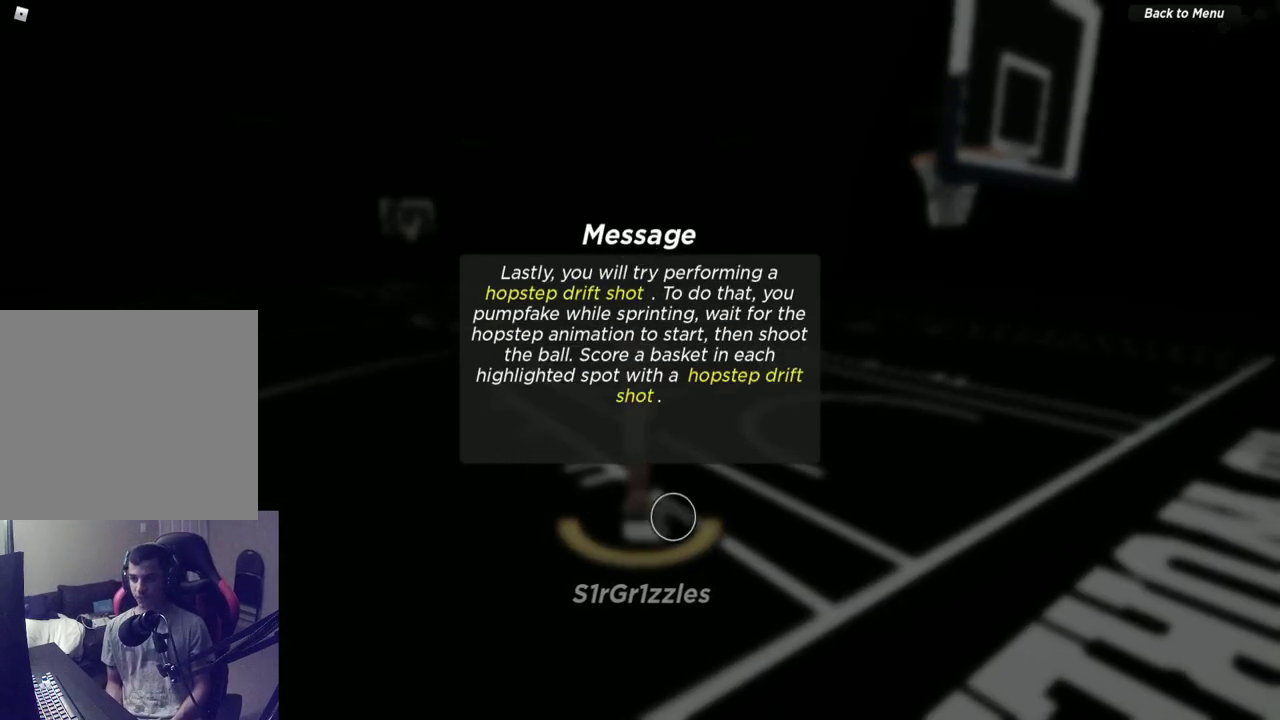
{"dt_ms": 500, "buttons": [], "left_stick": "center", "right_stick": "center", "events": [[150, "left_stick", "up"], [300, "left_stick", "center"]]}
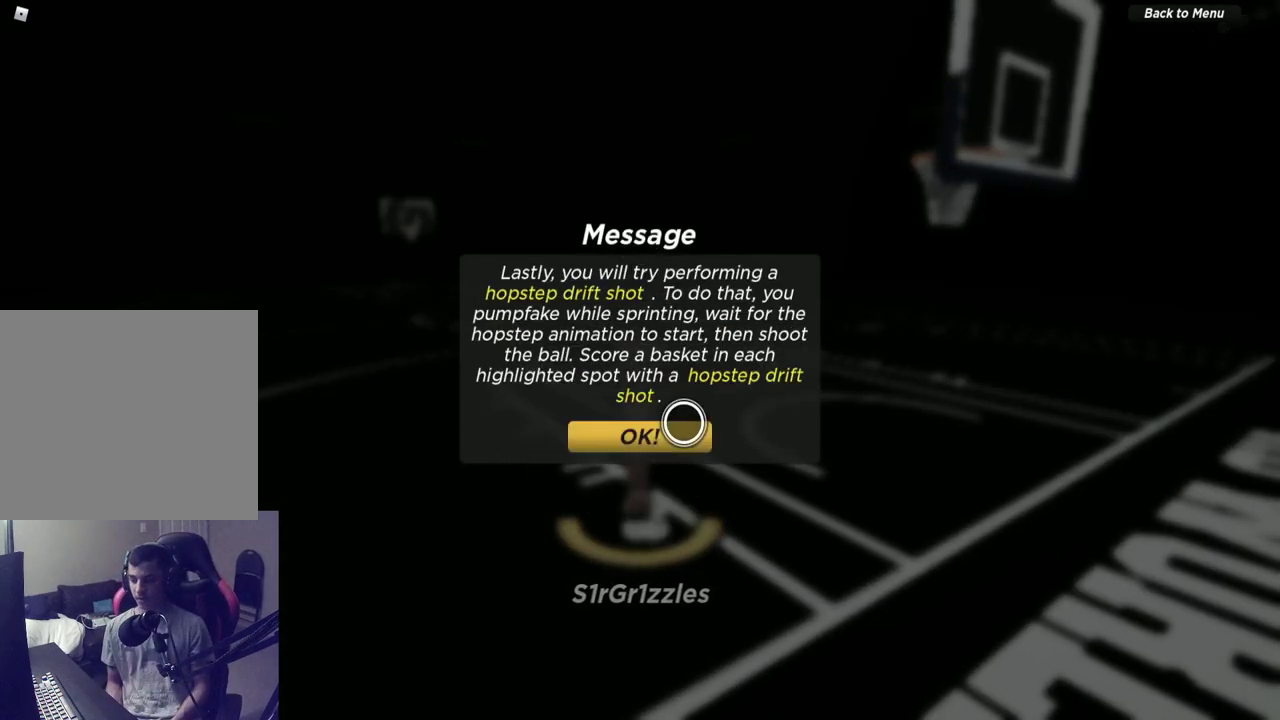
{"dt_ms": 600, "buttons": [], "left_stick": "center", "right_stick": "center", "events": [[117, "A", "down"], [217, "A", "up"]]}
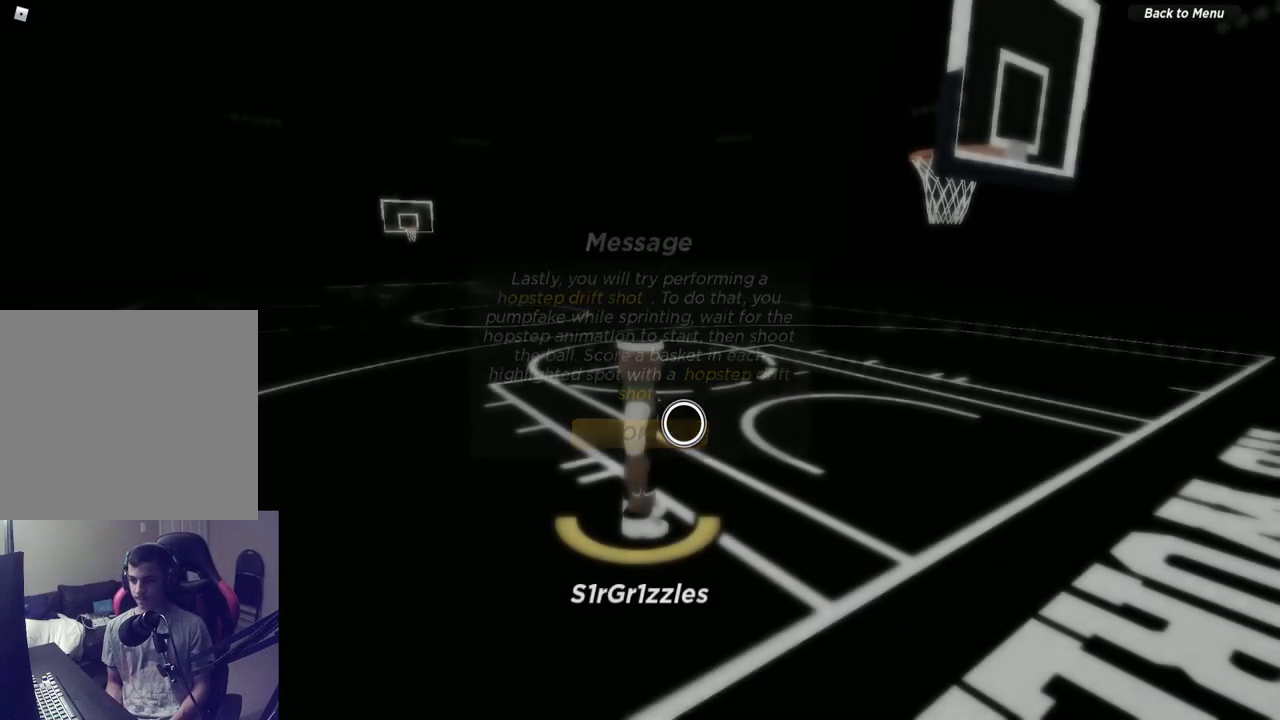
{"dt_ms": 400, "buttons": ["SELECT"], "left_stick": "center", "right_stick": "center", "events": [[400, "SELECT", "down"]]}
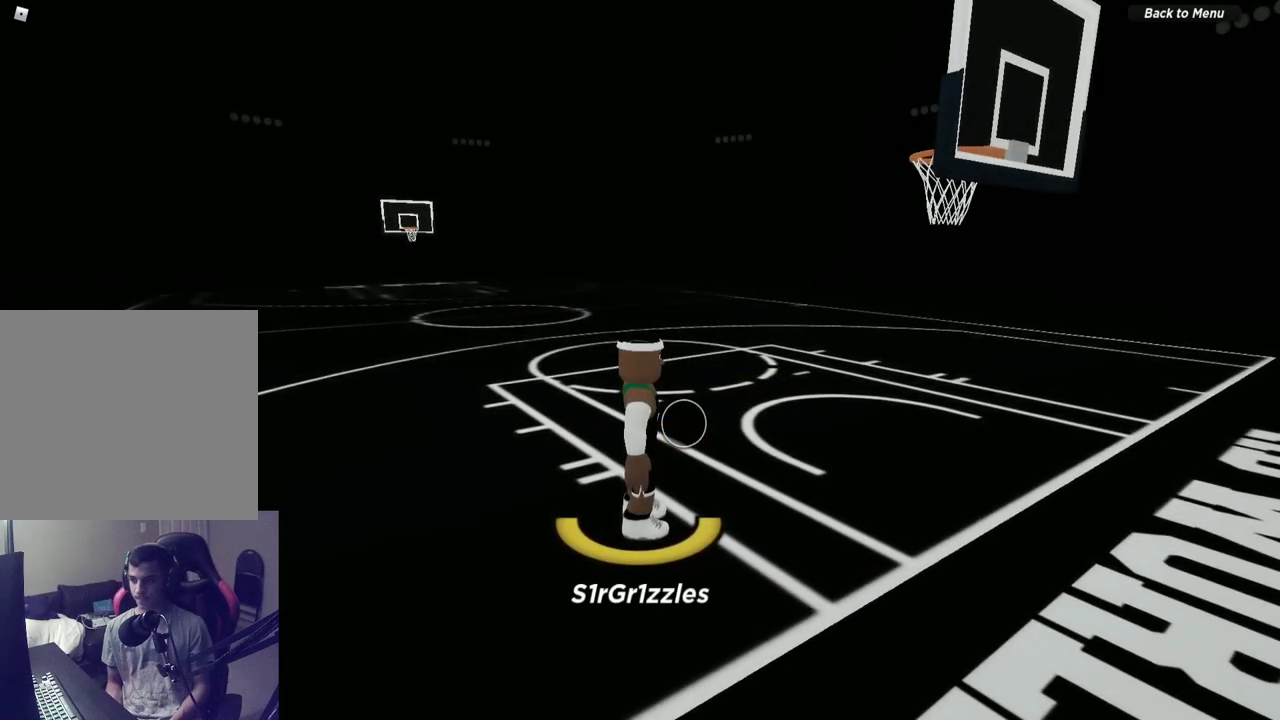
{"dt_ms": 700, "buttons": [], "left_stick": "up", "right_stick": "center", "events": [[183, "SELECT", "up"], [500, "left_stick", "left"], [617, "left_stick", "up-left"], [700, "left_stick", "up"]]}
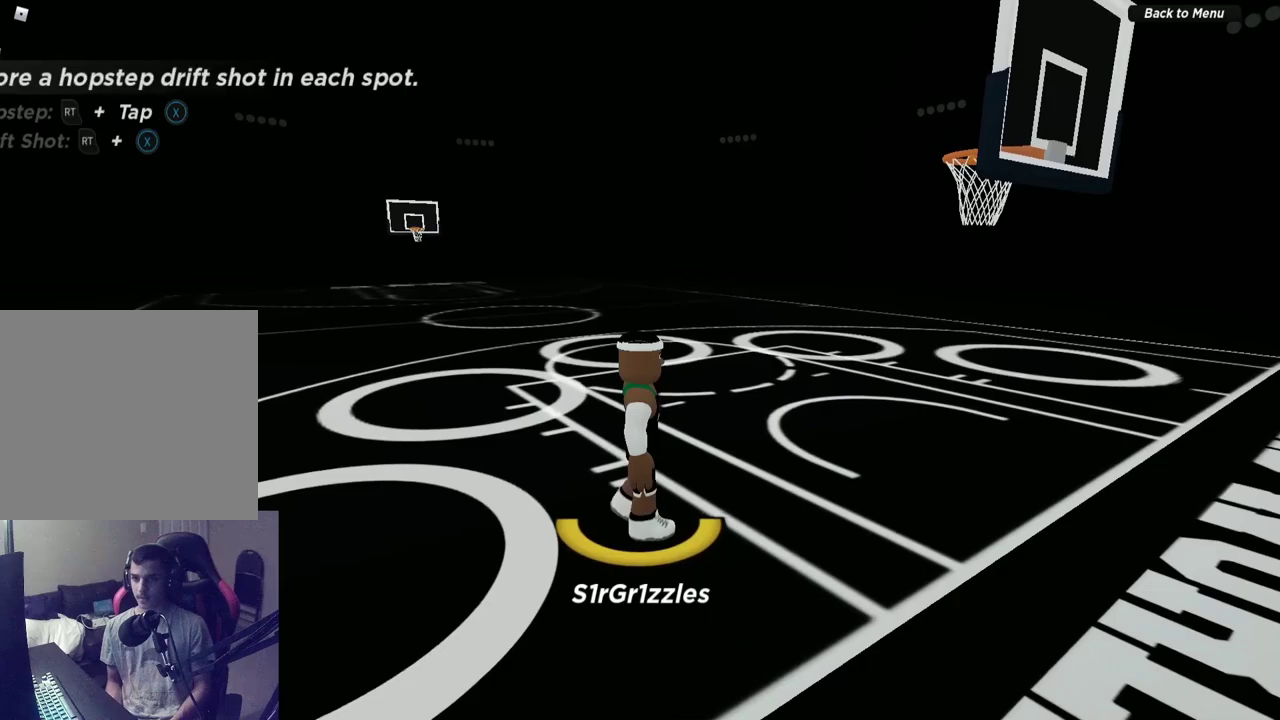
{"dt_ms": 300, "buttons": [], "left_stick": "up", "right_stick": "right", "events": [[300, "right_stick", "right"]]}
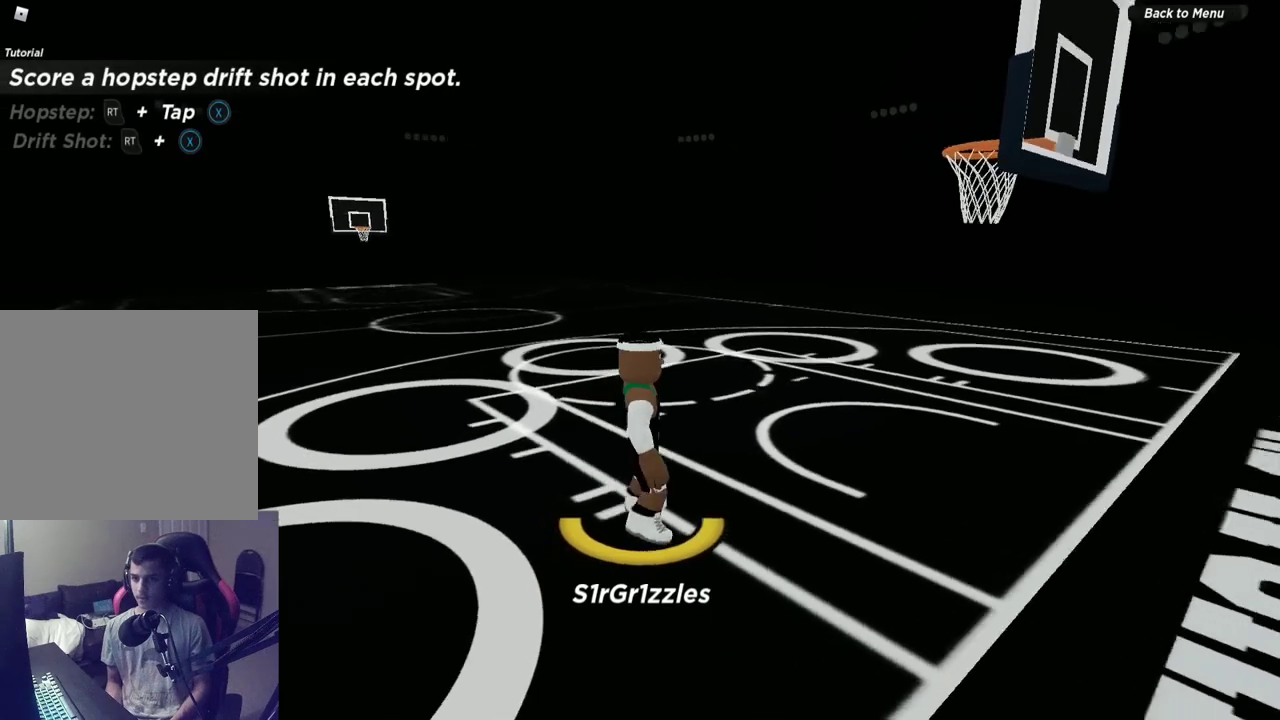
{"dt_ms": 300, "buttons": [], "left_stick": "up-right", "right_stick": "center", "events": [[17, "left_stick", "up-right"], [200, "right_stick", "center"]]}
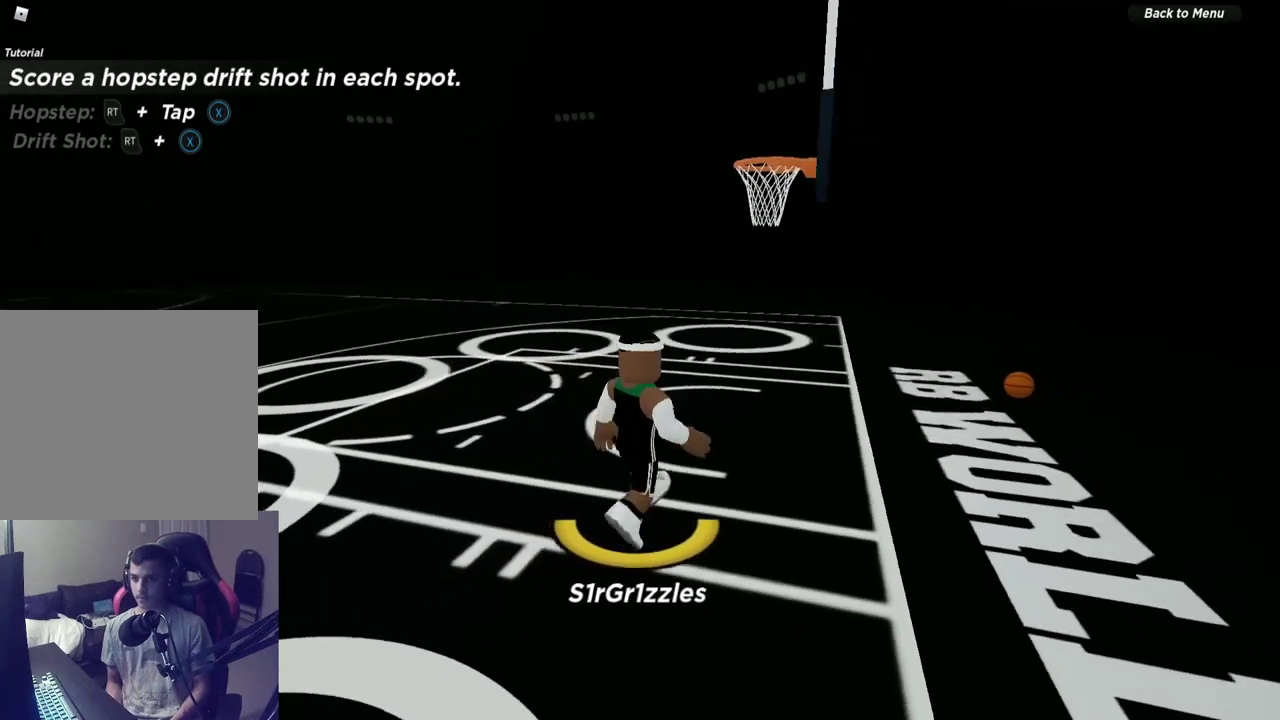
{"dt_ms": 600, "buttons": [], "left_stick": "right", "right_stick": "center", "events": [[583, "left_stick", "right"]]}
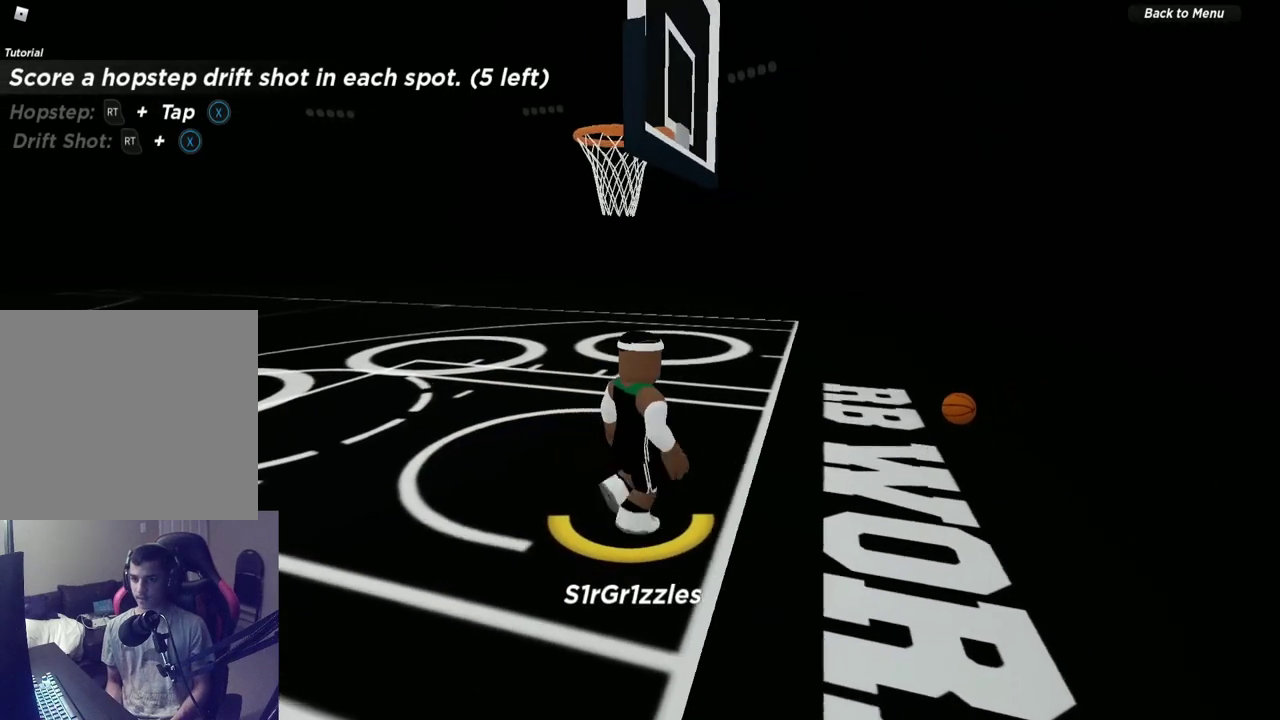
{"dt_ms": 600, "buttons": [], "left_stick": "right", "right_stick": "left", "events": [[200, "right_stick", "left"]]}
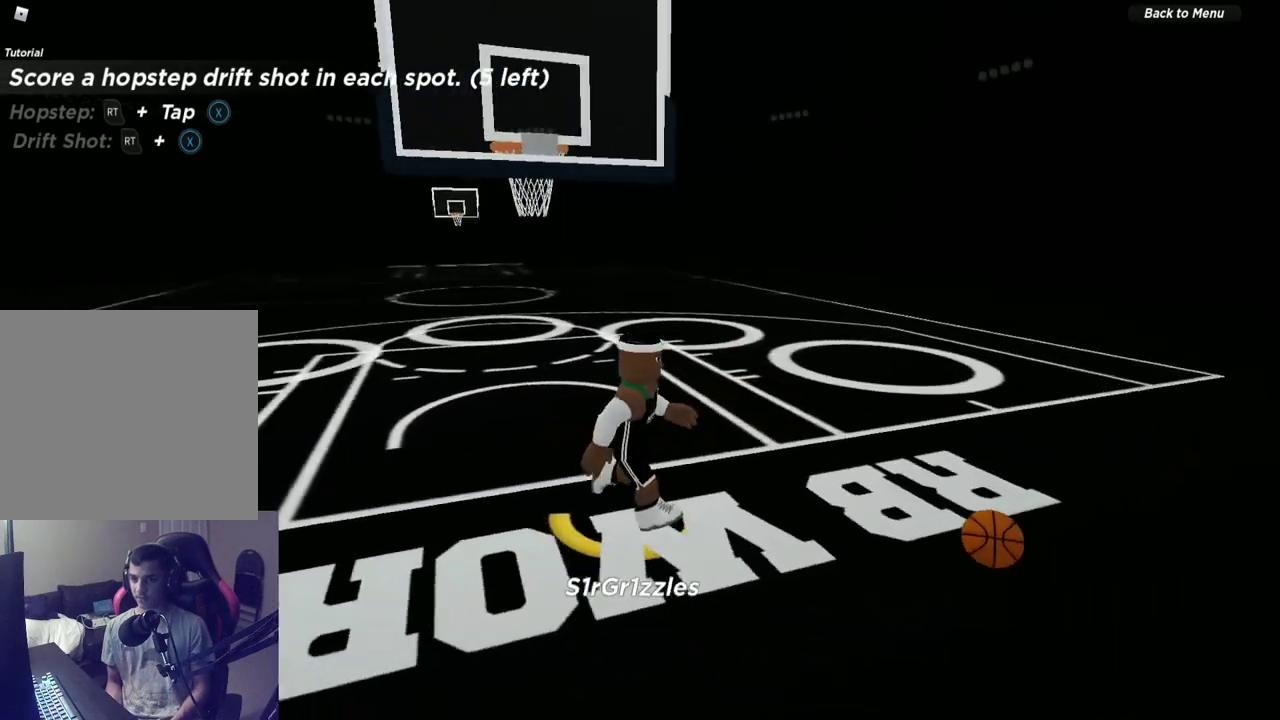
{"dt_ms": 600, "buttons": [], "left_stick": "down-right", "right_stick": "left", "events": [[50, "left_stick", "down-right"], [50, "right_stick", "down-left"], [150, "right_stick", "left"], [267, "right_stick", "down-left"], [333, "right_stick", "center"], [467, "right_stick", "left"]]}
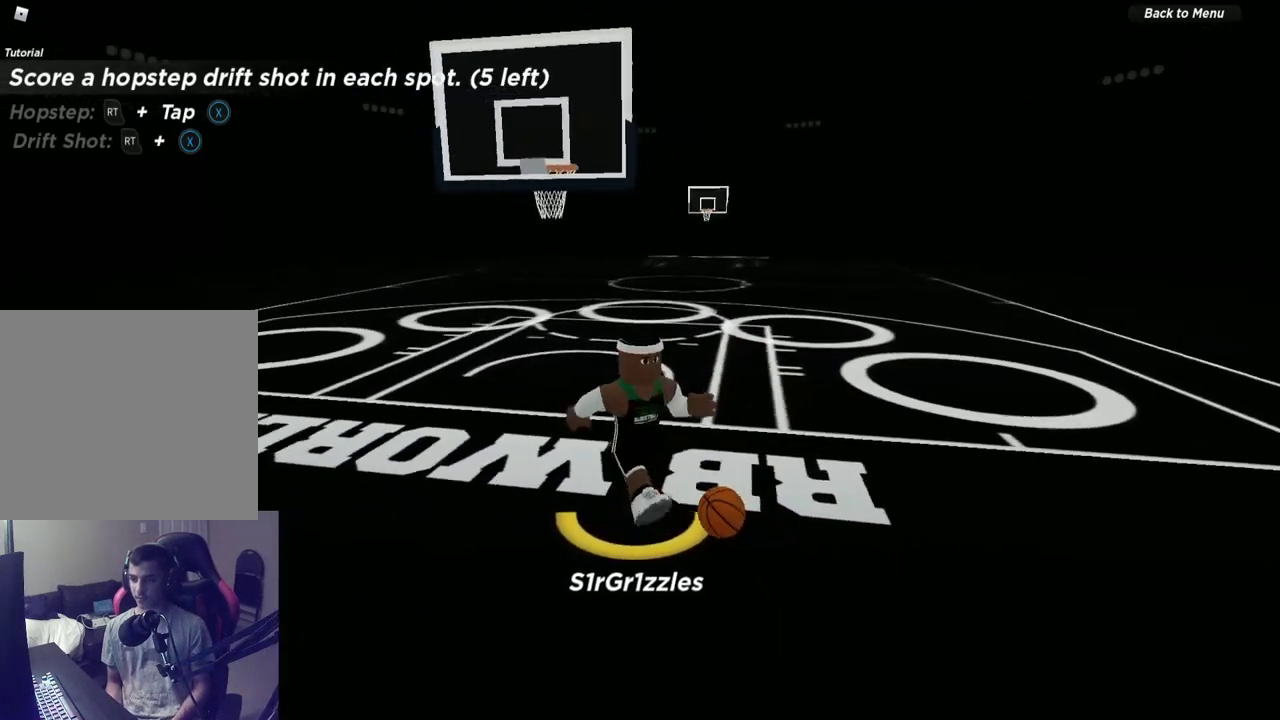
{"dt_ms": 600, "buttons": [], "left_stick": "down-right", "right_stick": "center", "events": [[50, "right_stick", "center"], [217, "right_stick", "left"], [333, "right_stick", "center"]]}
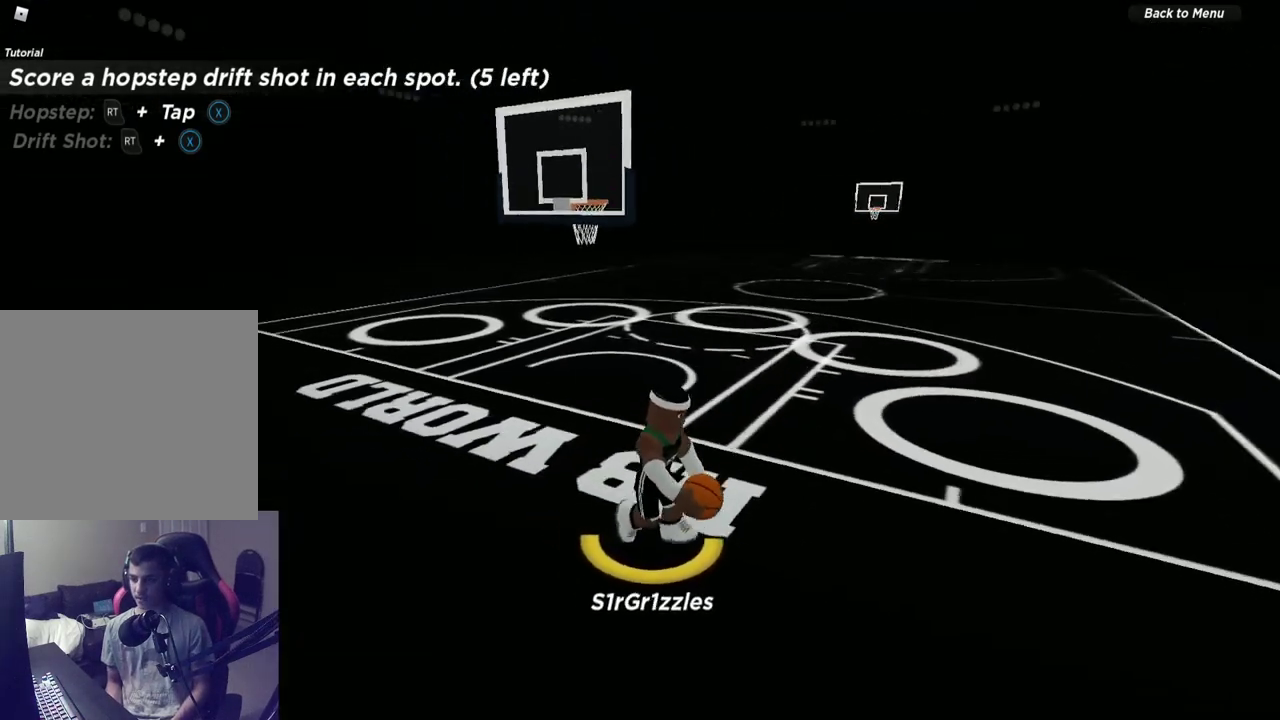
{"dt_ms": 300, "buttons": [], "left_stick": "down-right", "right_stick": "center", "events": [[33, "left_stick", "right"], [200, "left_stick", "down-right"]]}
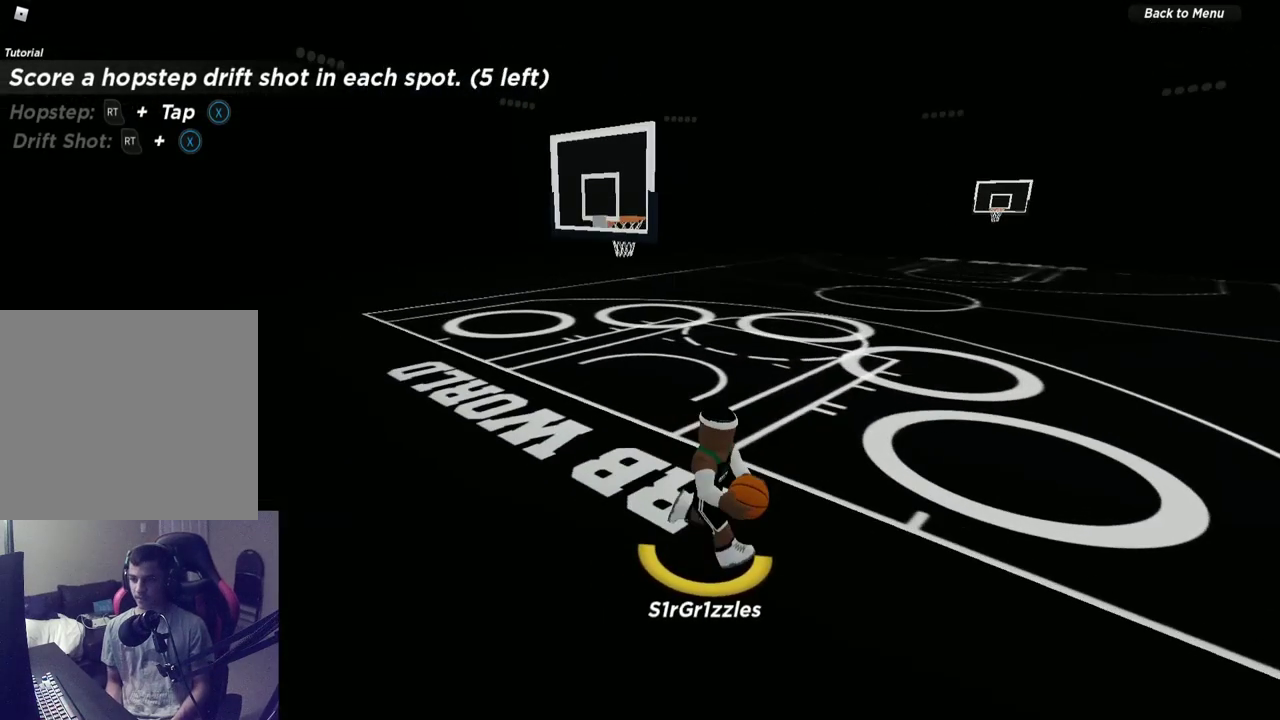
{"dt_ms": 500, "buttons": [], "left_stick": "right", "right_stick": "center", "events": [[83, "left_stick", "right"]]}